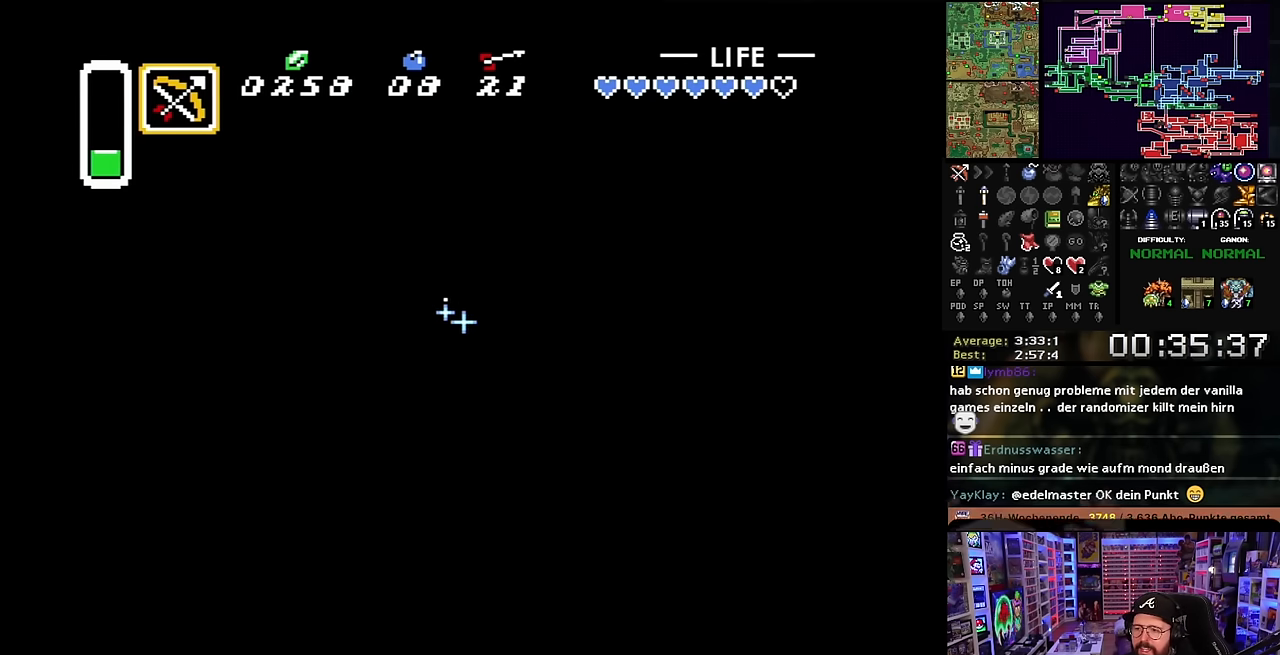
Gameplay with a controller (Nintendo layout); each line is a JSON object with the inputs held at the frame after it. "events" lists button and stick changes between this image and that frame as [ms after this image, input, new state], when the widget could be followed in between. Not read: L3 R3.
{"buttons": ["B", "DPAD_RIGHT"], "events": [[450, "DPAD_DOWN", "up"]]}
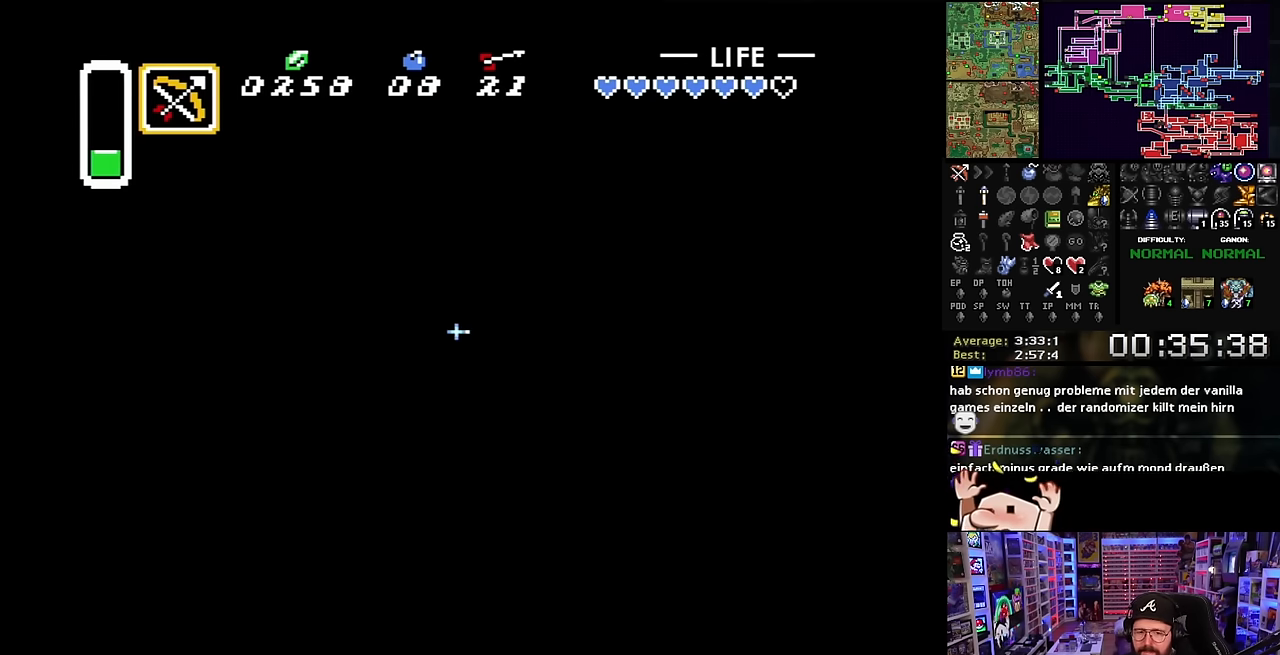
{"buttons": ["B", "DPAD_RIGHT"], "events": []}
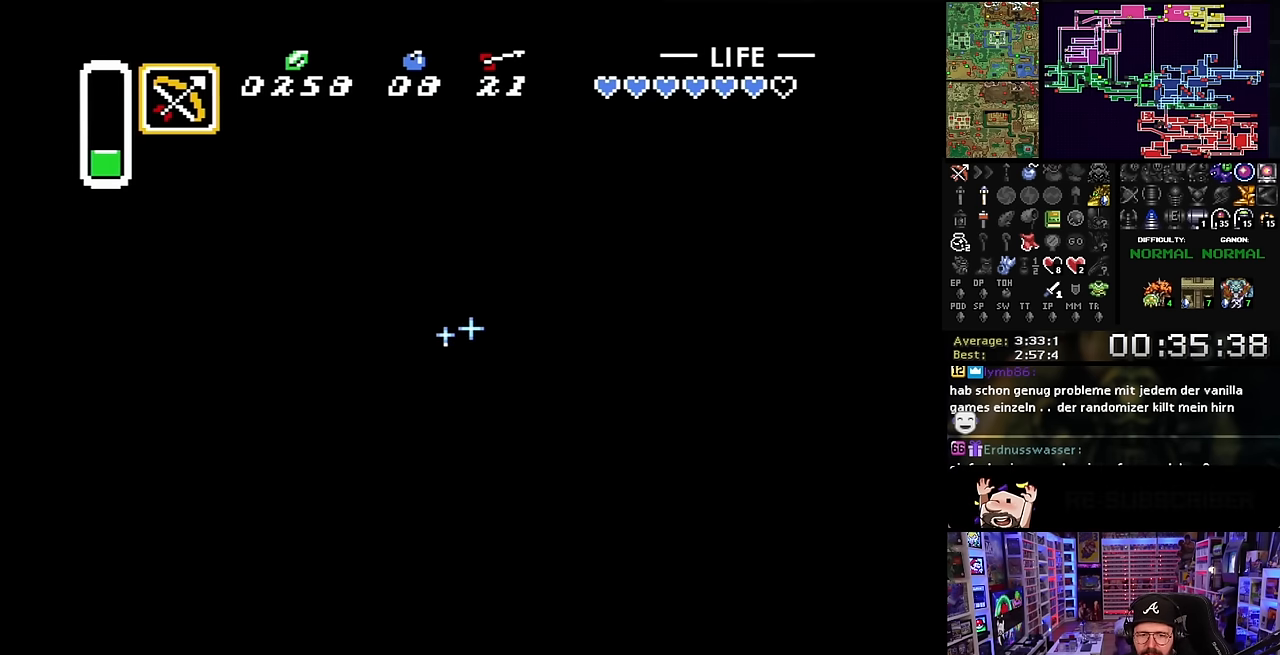
{"buttons": ["B", "DPAD_RIGHT"], "events": [[283, "DPAD_RIGHT", "up"], [283, "DPAD_UP", "down"], [300, "DPAD_RIGHT", "down"], [300, "DPAD_UP", "up"]]}
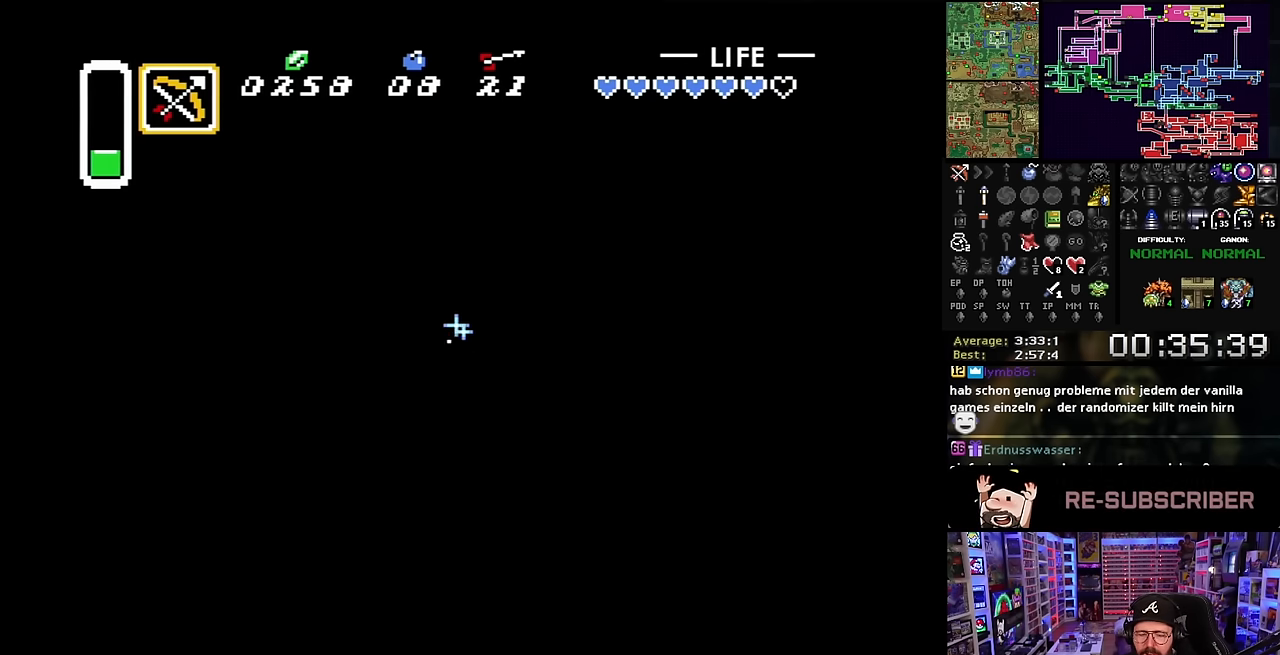
{"buttons": ["B", "DPAD_RIGHT"], "events": [[200, "DPAD_RIGHT", "up"], [216, "DPAD_RIGHT", "down"]]}
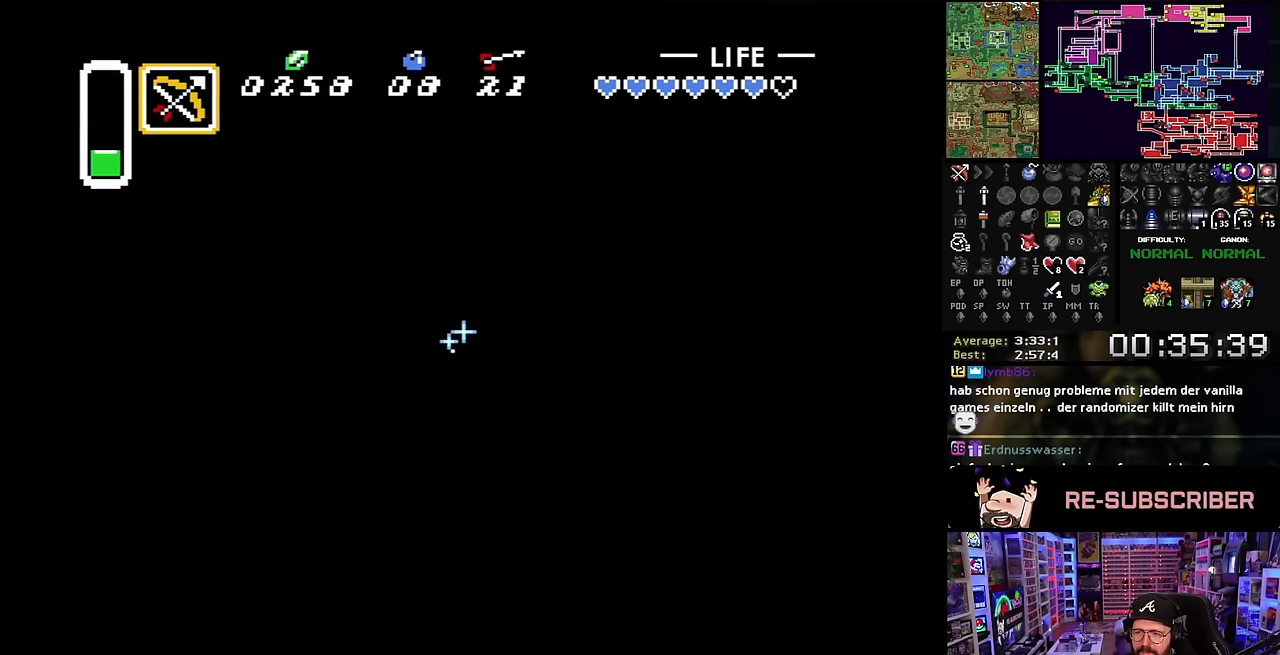
{"buttons": ["B", "DPAD_RIGHT"], "events": []}
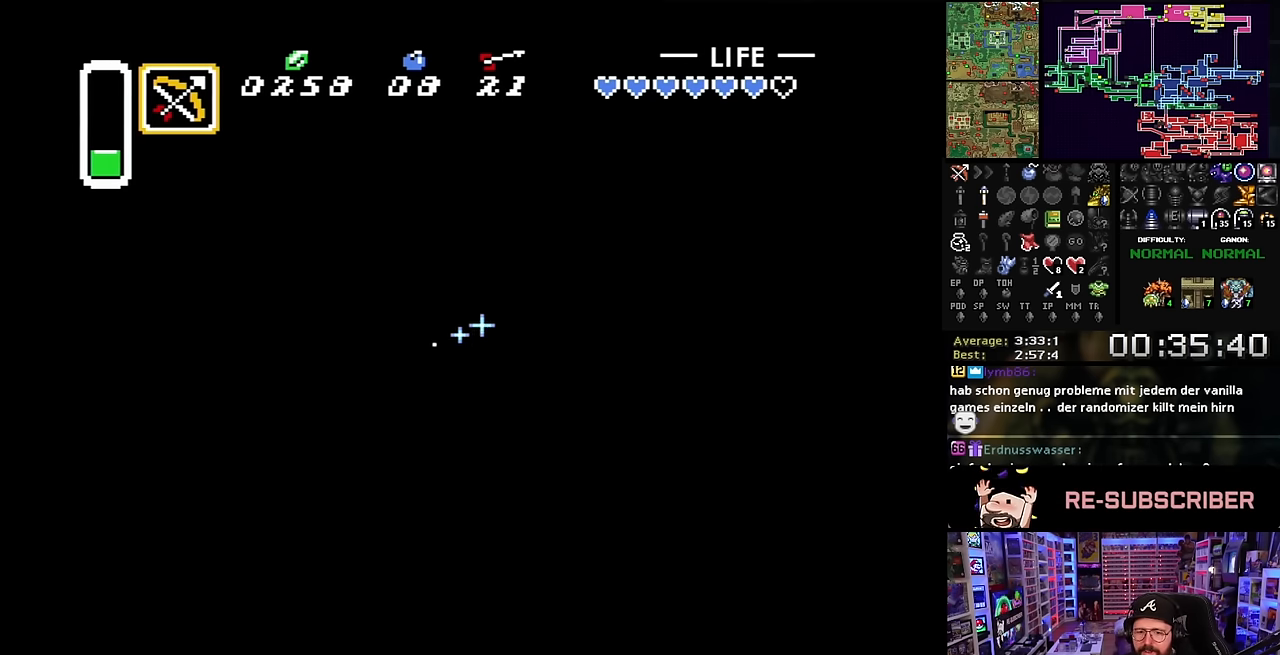
{"buttons": ["B", "DPAD_RIGHT"], "events": []}
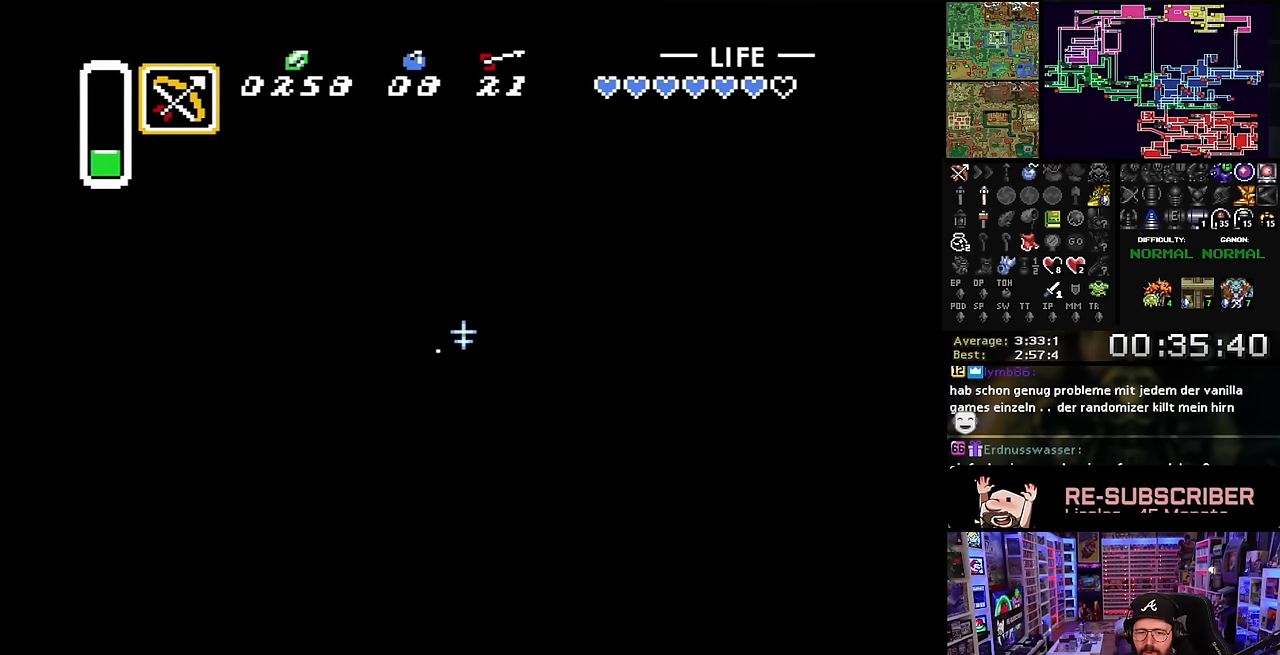
{"buttons": ["B", "DPAD_RIGHT"], "events": []}
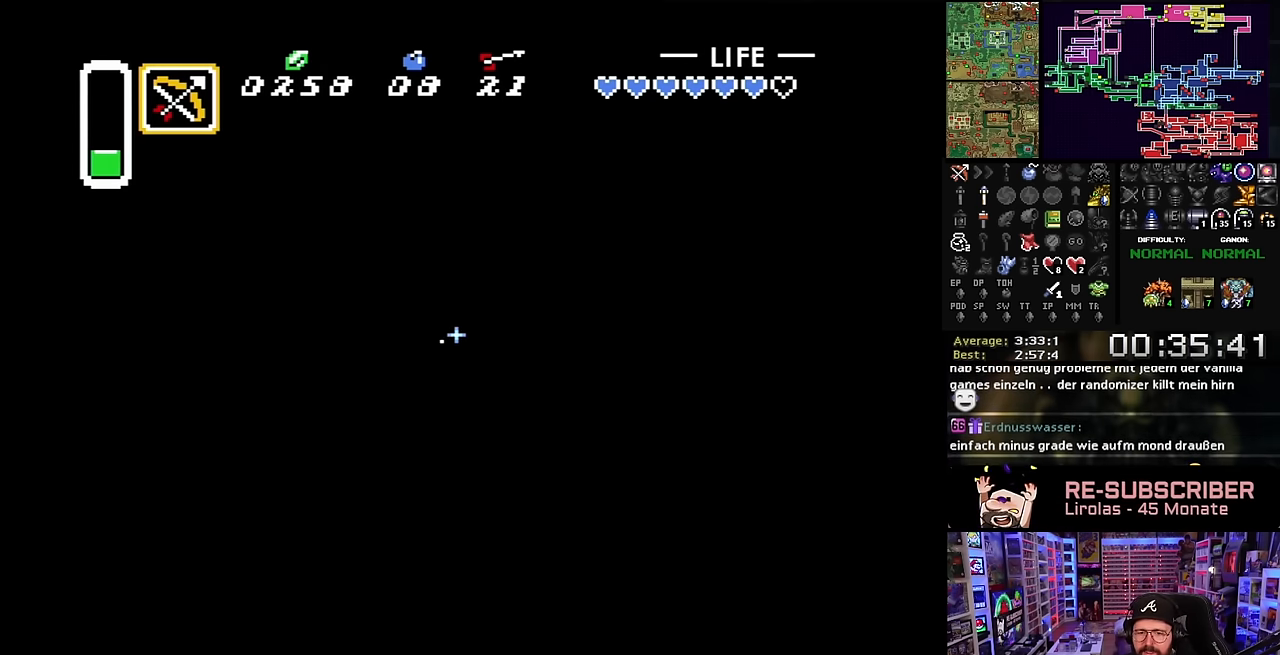
{"buttons": ["B", "DPAD_UP"], "events": [[83, "B", "up"], [83, "DPAD_RIGHT", "up"], [83, "DPAD_UP", "down"], [100, "B", "down"], [100, "DPAD_RIGHT", "down"], [100, "DPAD_UP", "up"], [500, "DPAD_RIGHT", "up"], [500, "DPAD_UP", "down"]]}
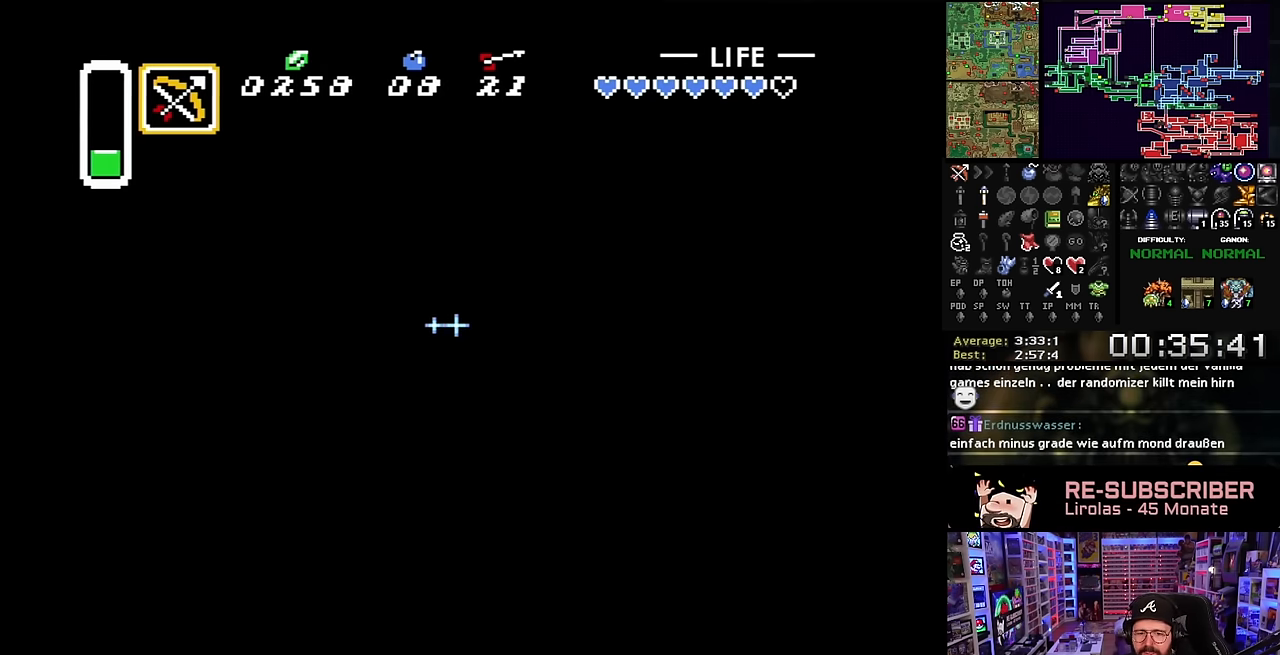
{"buttons": ["B", "DPAD_RIGHT"], "events": [[16, "DPAD_RIGHT", "down"], [16, "DPAD_UP", "up"]]}
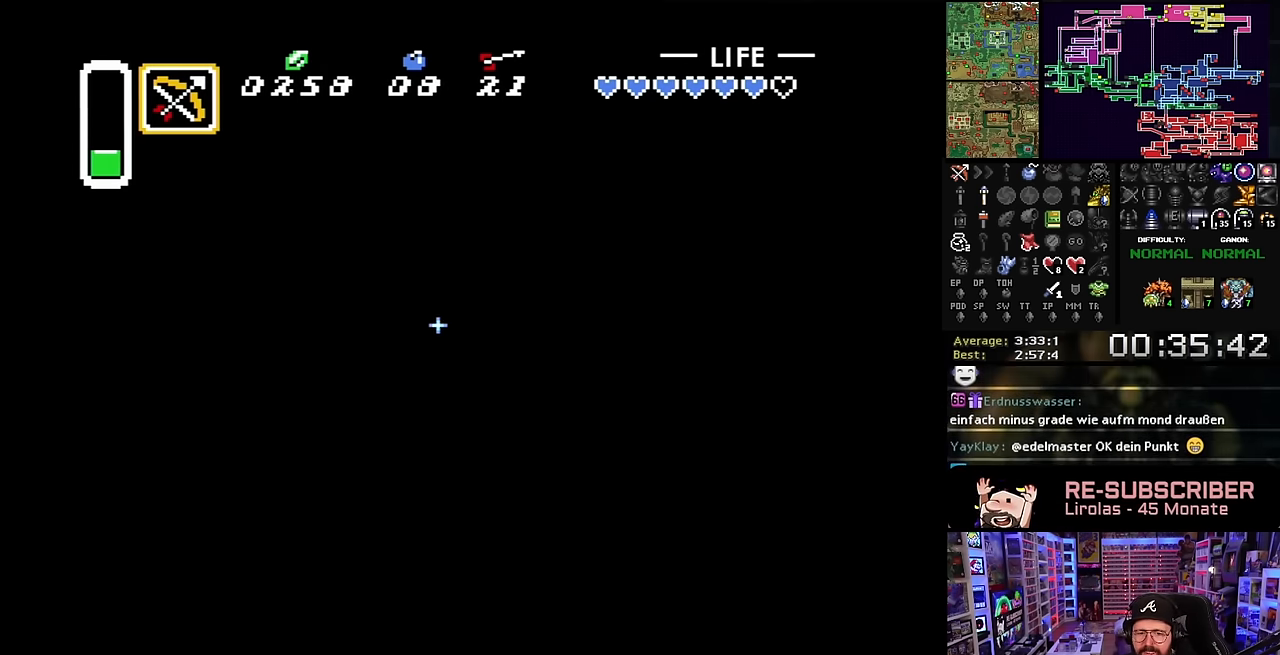
{"buttons": ["B", "DPAD_DOWN", "DPAD_RIGHT"], "events": [[350, "DPAD_DOWN", "down"]]}
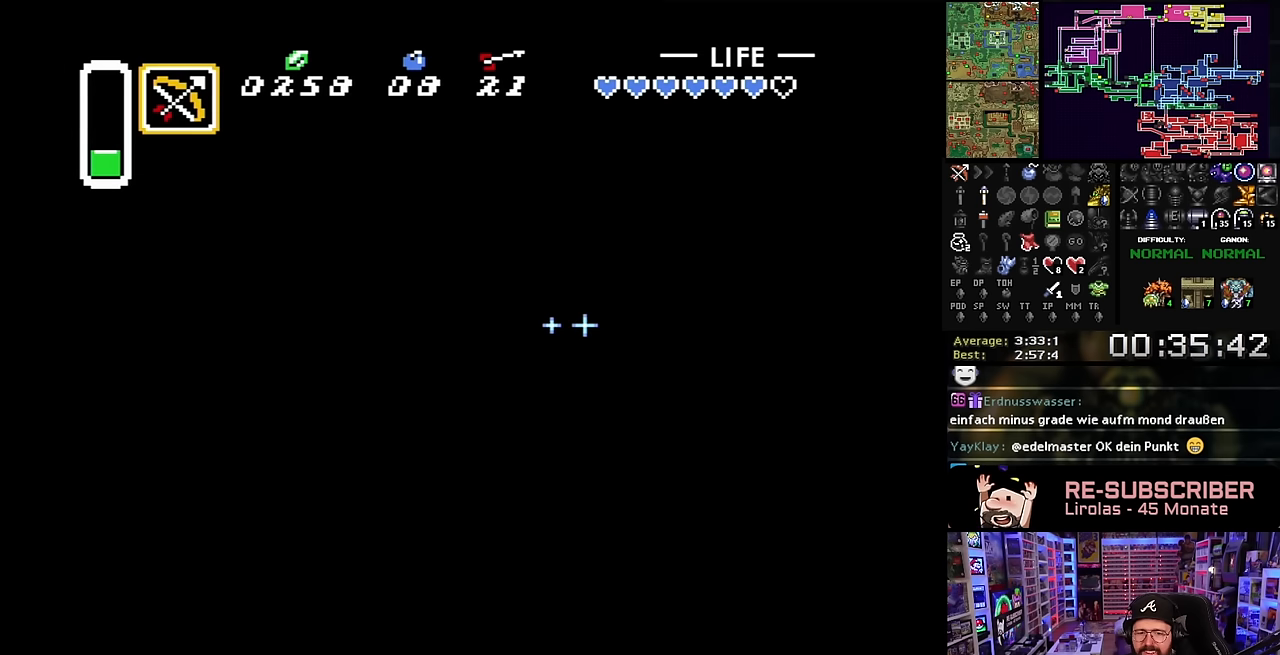
{"buttons": ["B", "DPAD_DOWN", "DPAD_RIGHT"], "events": []}
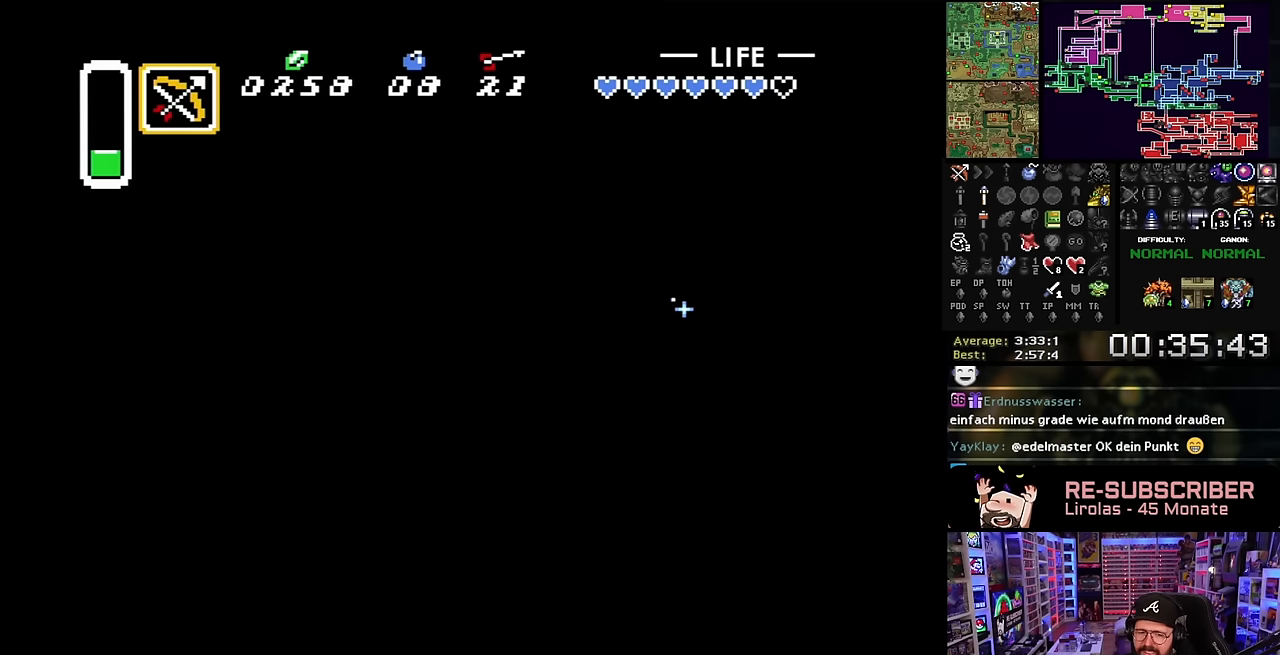
{"buttons": ["B", "DPAD_DOWN"], "events": [[400, "DPAD_RIGHT", "up"]]}
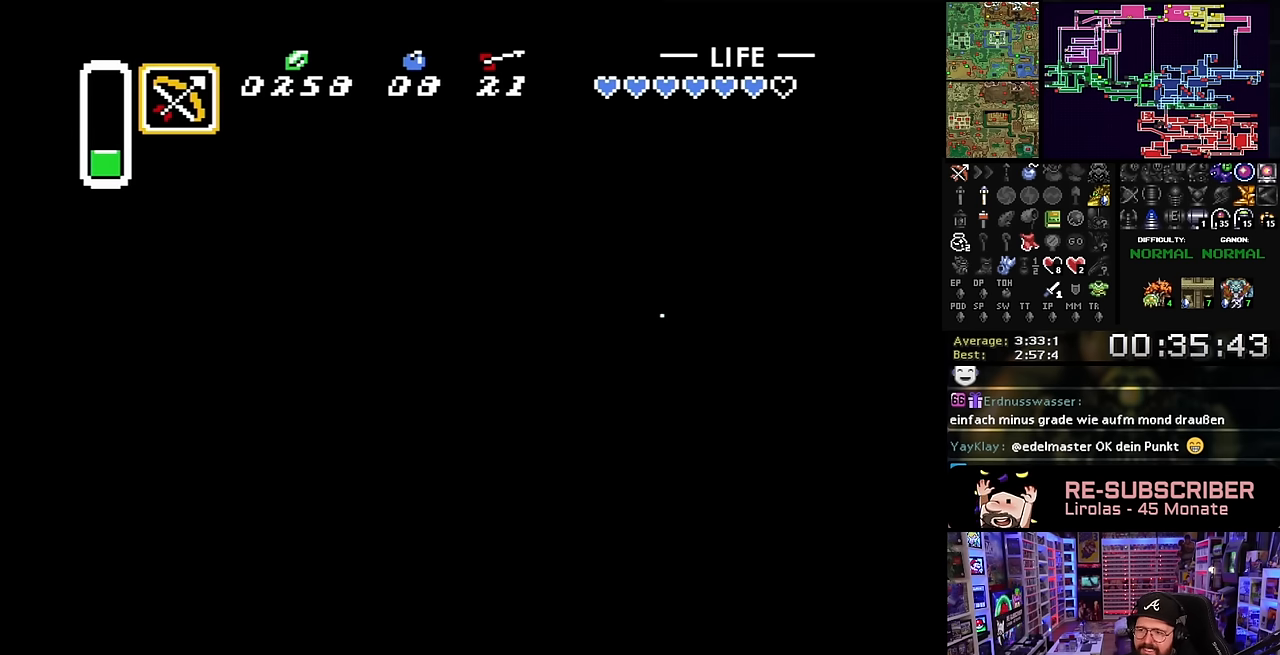
{"buttons": ["B", "DPAD_DOWN"], "events": [[166, "DPAD_LEFT", "down"], [350, "B", "up"], [366, "DPAD_LEFT", "up"], [400, "B", "down"]]}
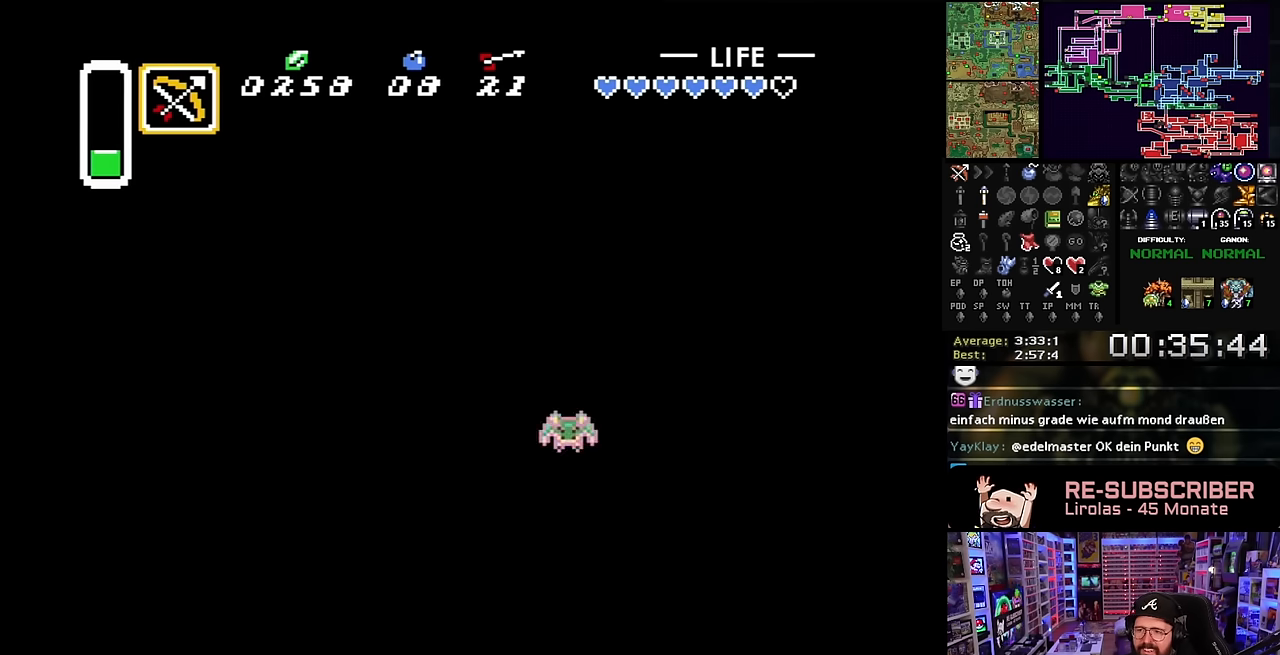
{"buttons": ["DPAD_DOWN"], "events": [[483, "B", "up"]]}
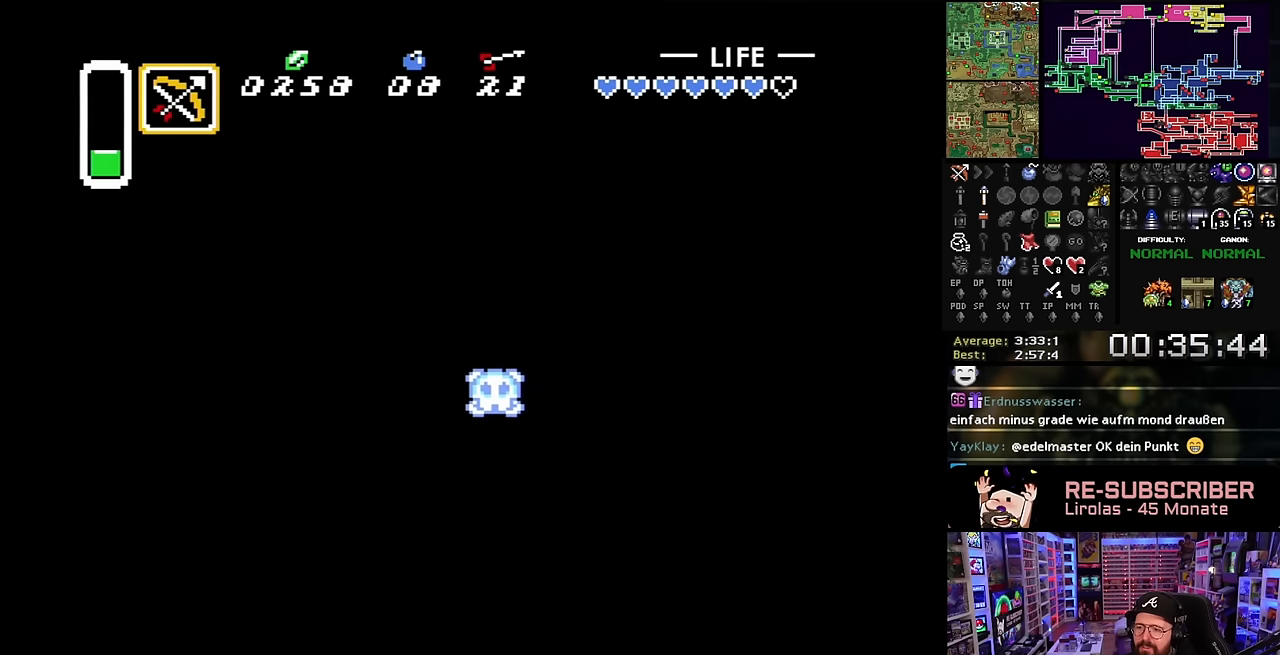
{"buttons": ["B", "DPAD_DOWN", "DPAD_LEFT"], "events": [[50, "B", "down"], [200, "DPAD_LEFT", "down"]]}
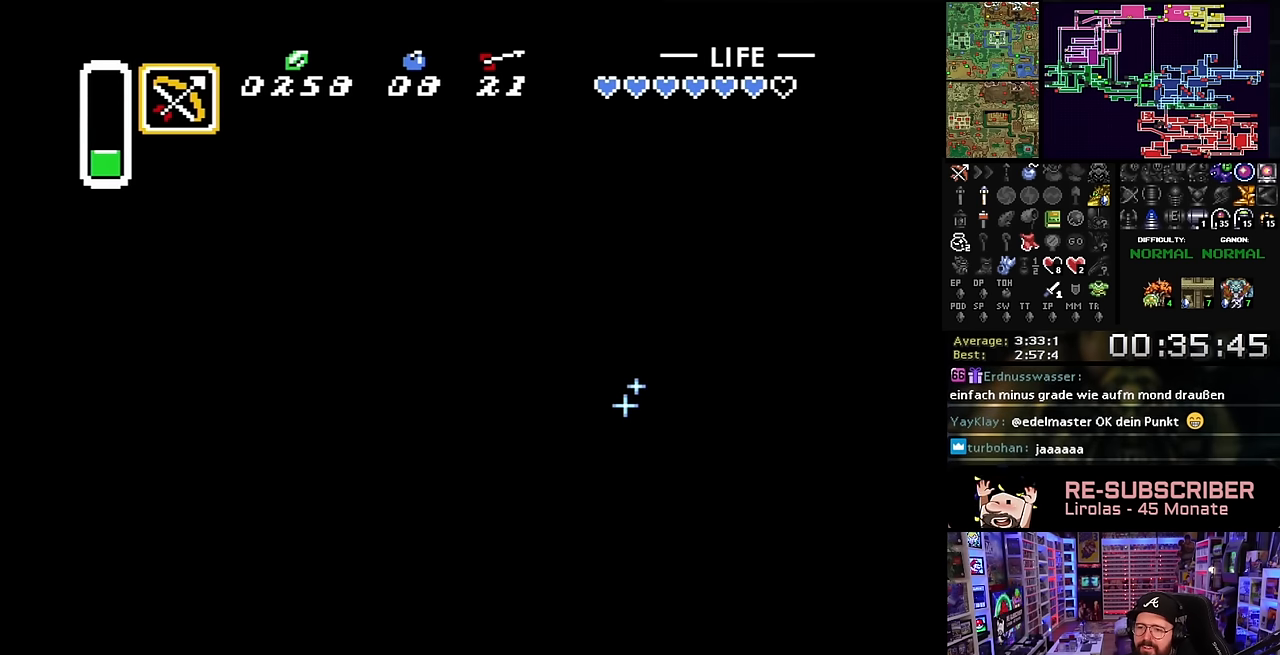
{"buttons": ["B", "DPAD_DOWN", "DPAD_LEFT"], "events": []}
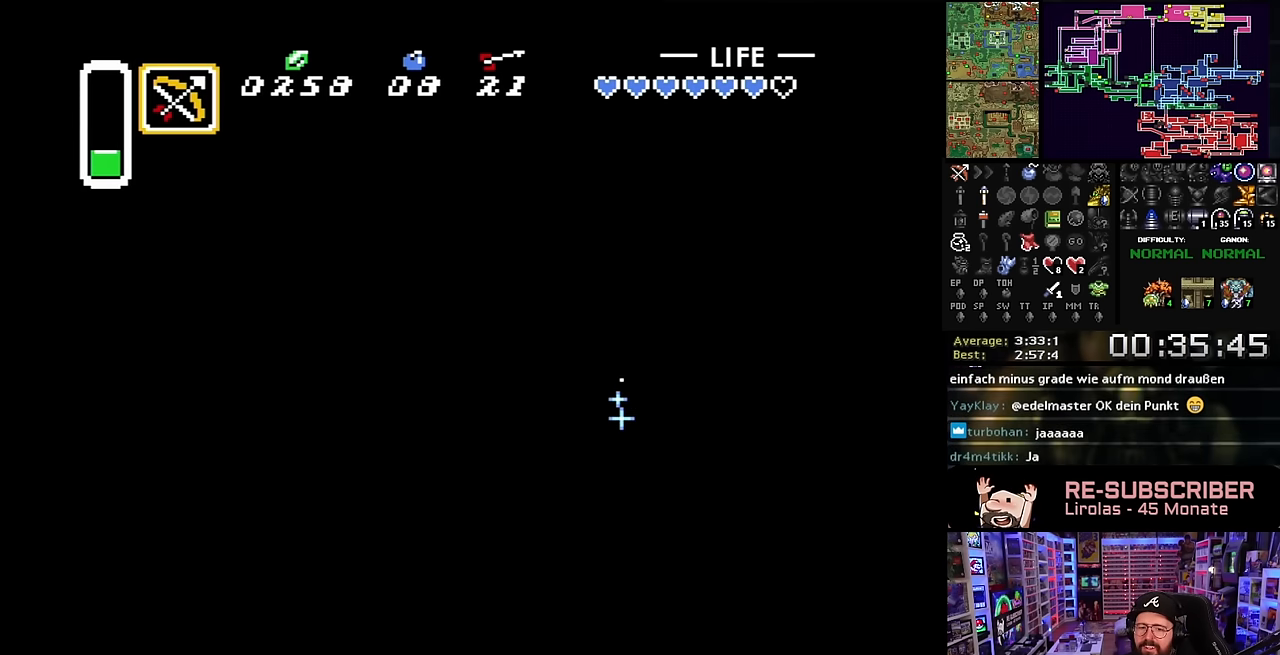
{"buttons": ["B", "DPAD_DOWN", "DPAD_LEFT"], "events": []}
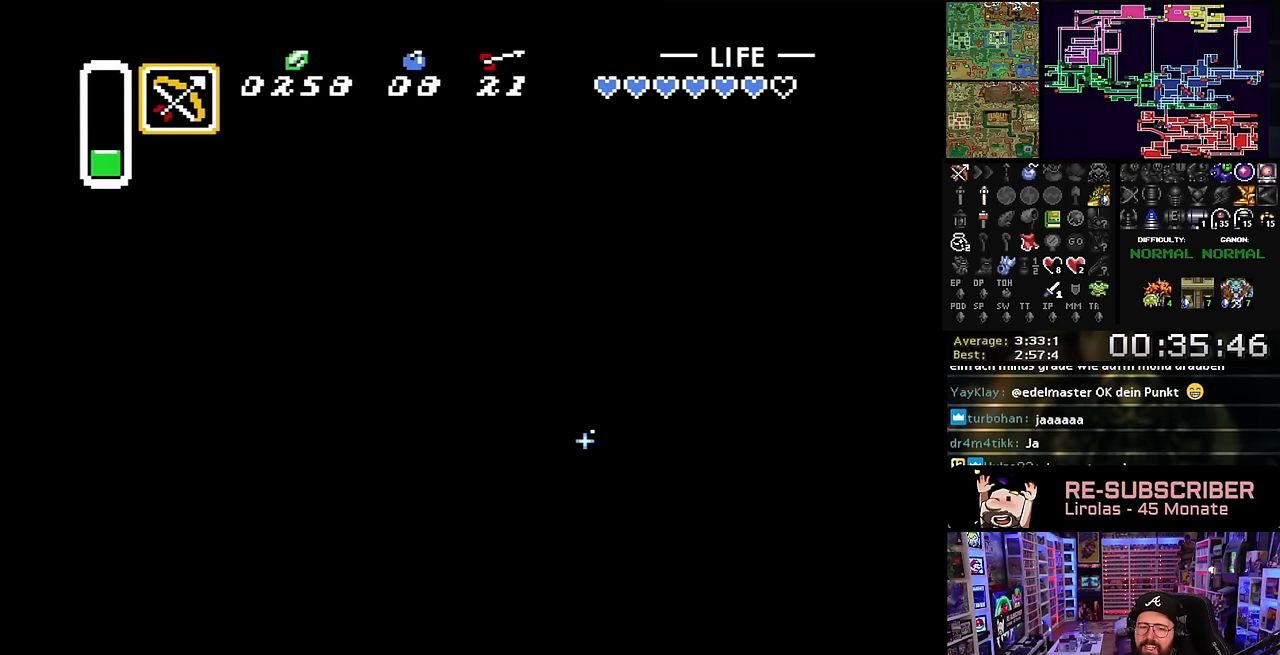
{"buttons": ["B", "START"], "events": [[500, "DPAD_DOWN", "up"], [500, "DPAD_LEFT", "up"], [500, "START", "down"]]}
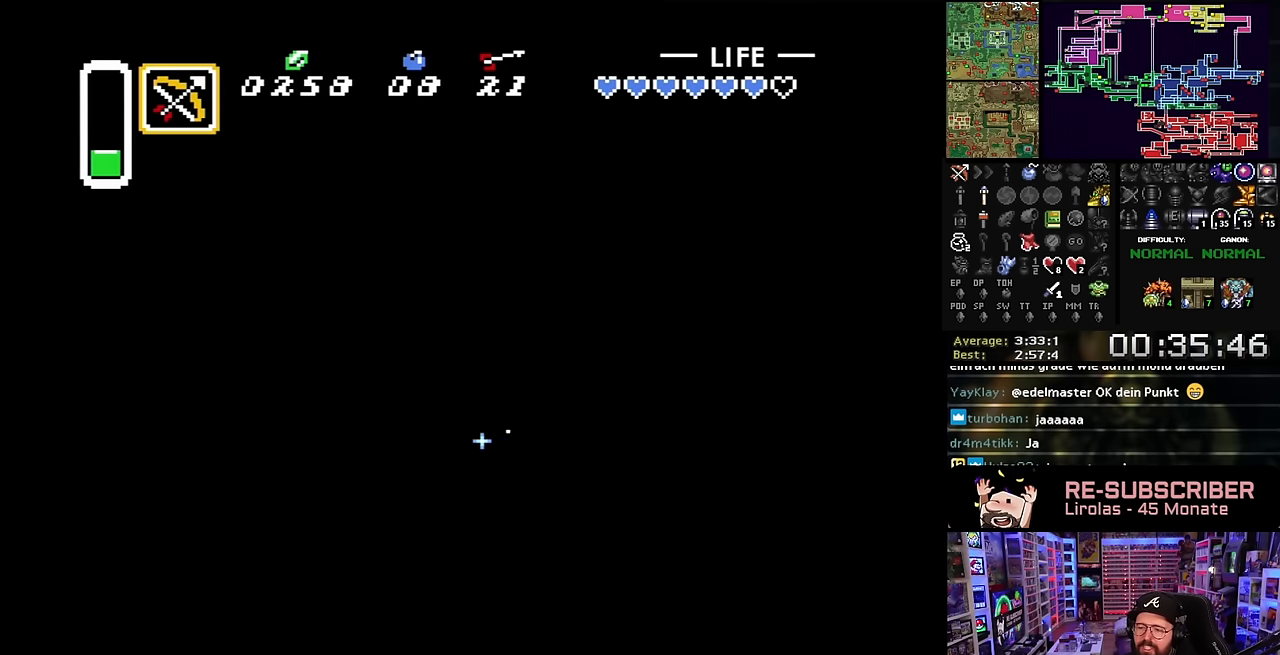
{"buttons": ["B", "DPAD_DOWN"], "events": [[16, "DPAD_DOWN", "down"], [16, "DPAD_LEFT", "down"], [16, "START", "up"], [350, "DPAD_LEFT", "up"]]}
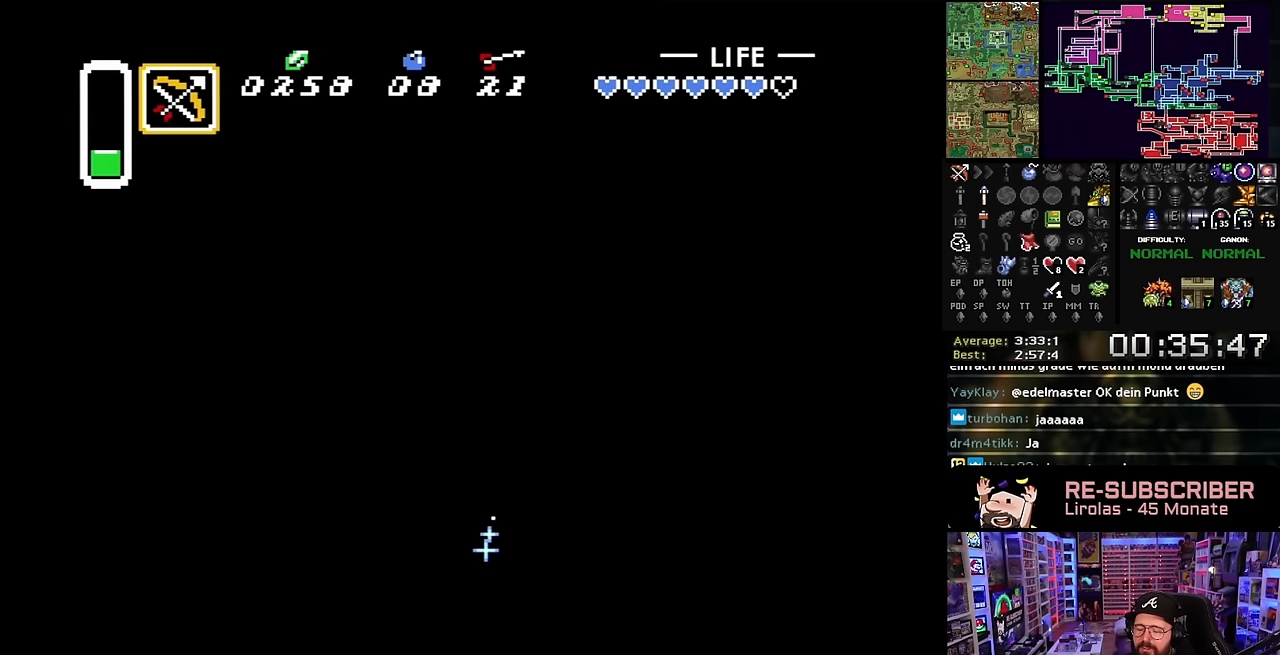
{"buttons": ["B", "DPAD_DOWN"], "events": []}
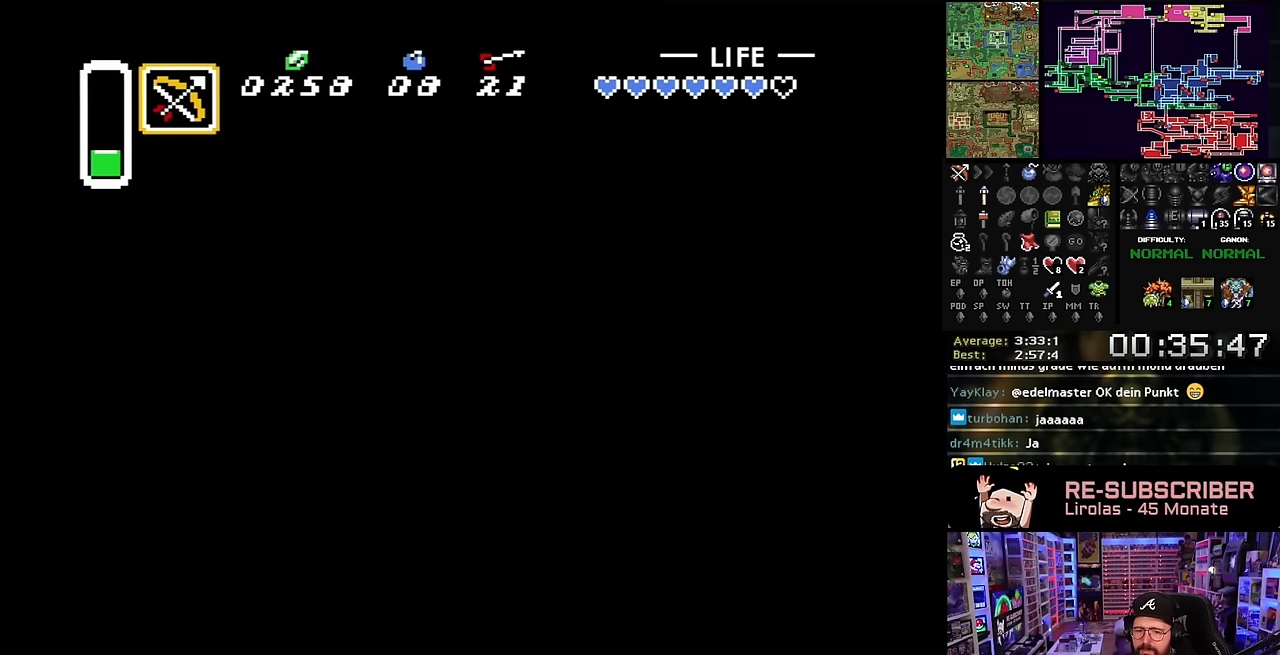
{"buttons": ["B", "DPAD_DOWN"], "events": []}
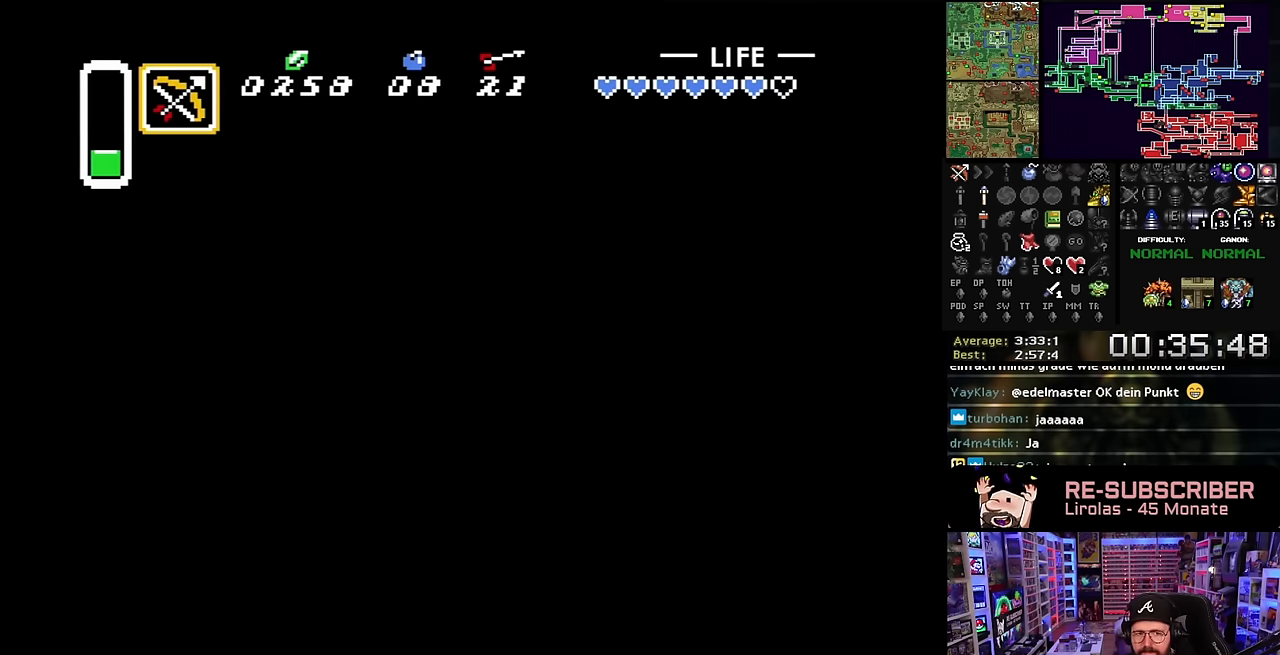
{"buttons": ["B", "DPAD_DOWN"], "events": []}
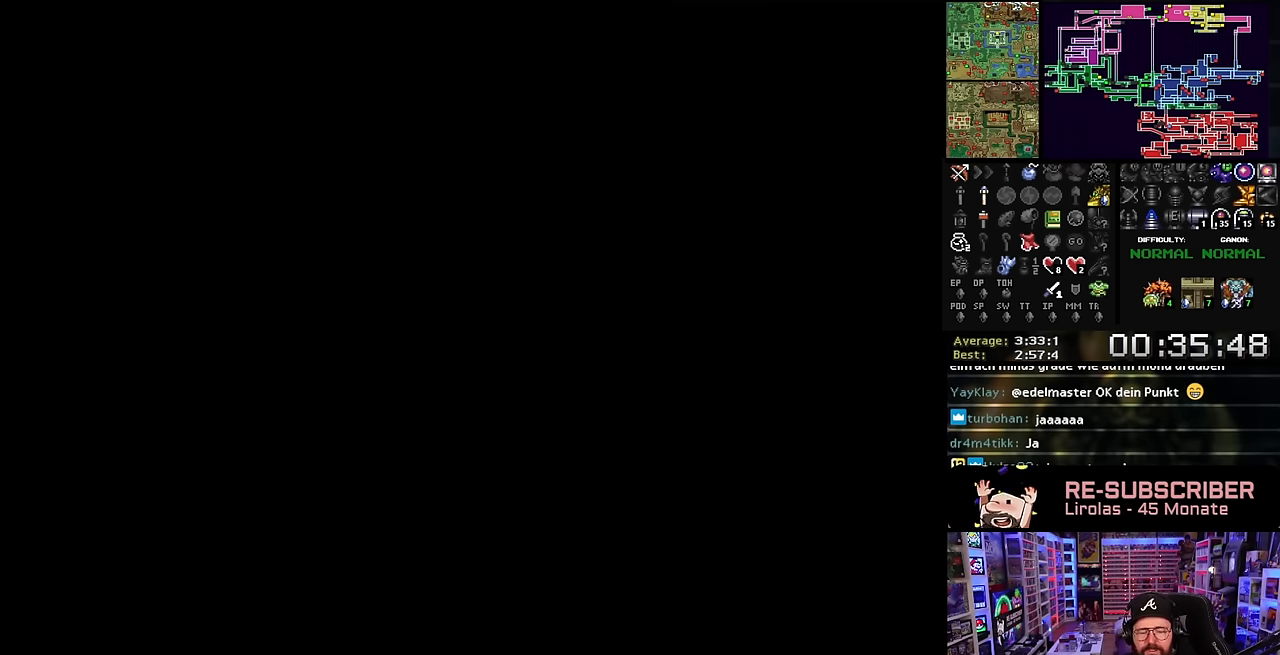
{"buttons": ["B"], "events": [[300, "B", "up"], [300, "DPAD_DOWN", "up"], [300, "SELECT", "down"], [316, "B", "down"], [316, "DPAD_DOWN", "down"], [316, "SELECT", "up"], [500, "DPAD_DOWN", "up"]]}
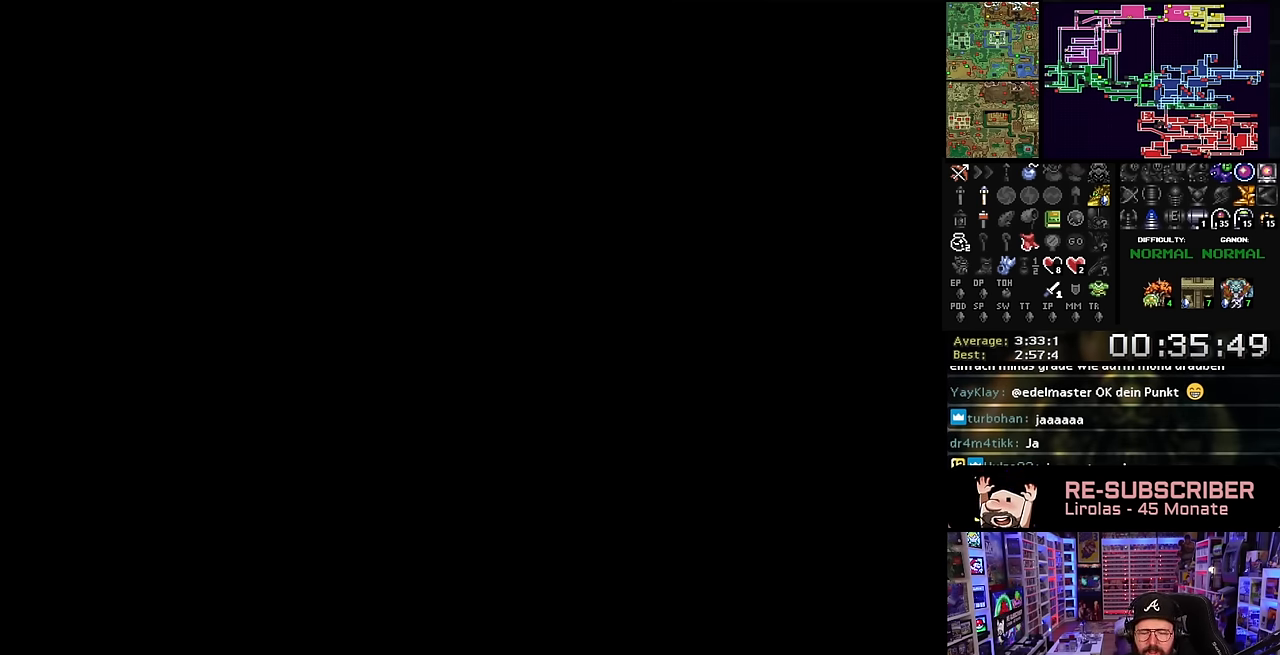
{"buttons": [], "events": [[16, "B", "up"], [166, "B", "down"], [283, "B", "up"]]}
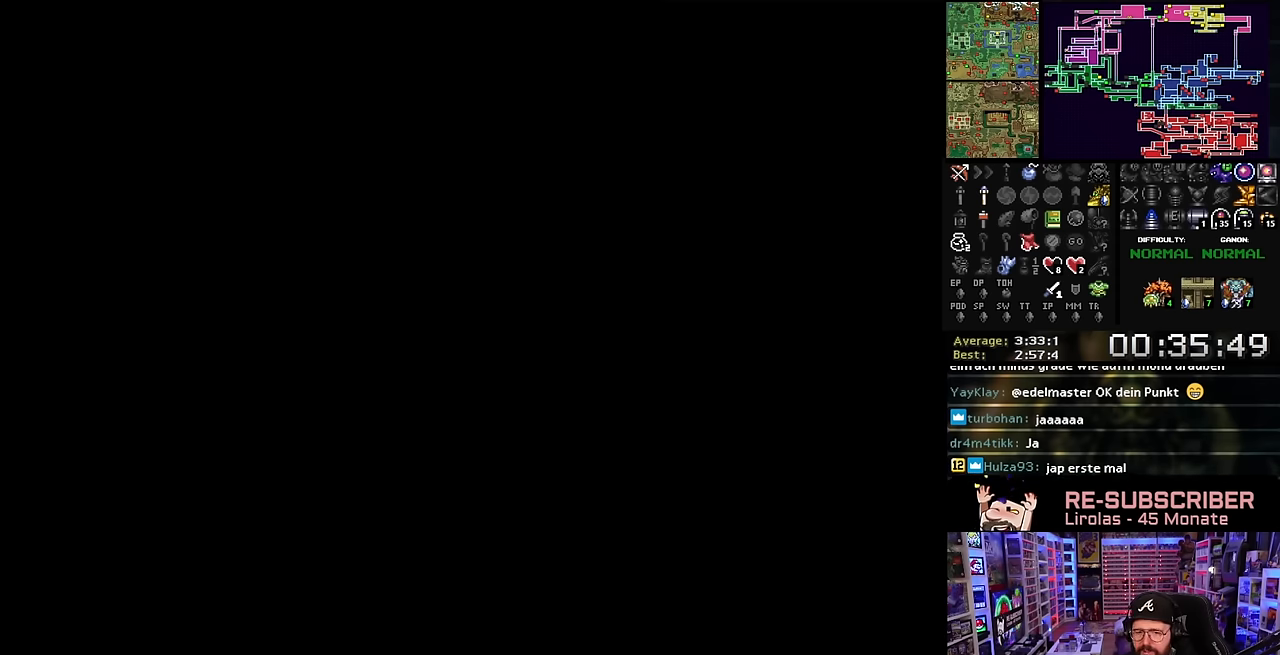
{"buttons": ["DPAD_DOWN"], "events": [[366, "DPAD_DOWN", "down"]]}
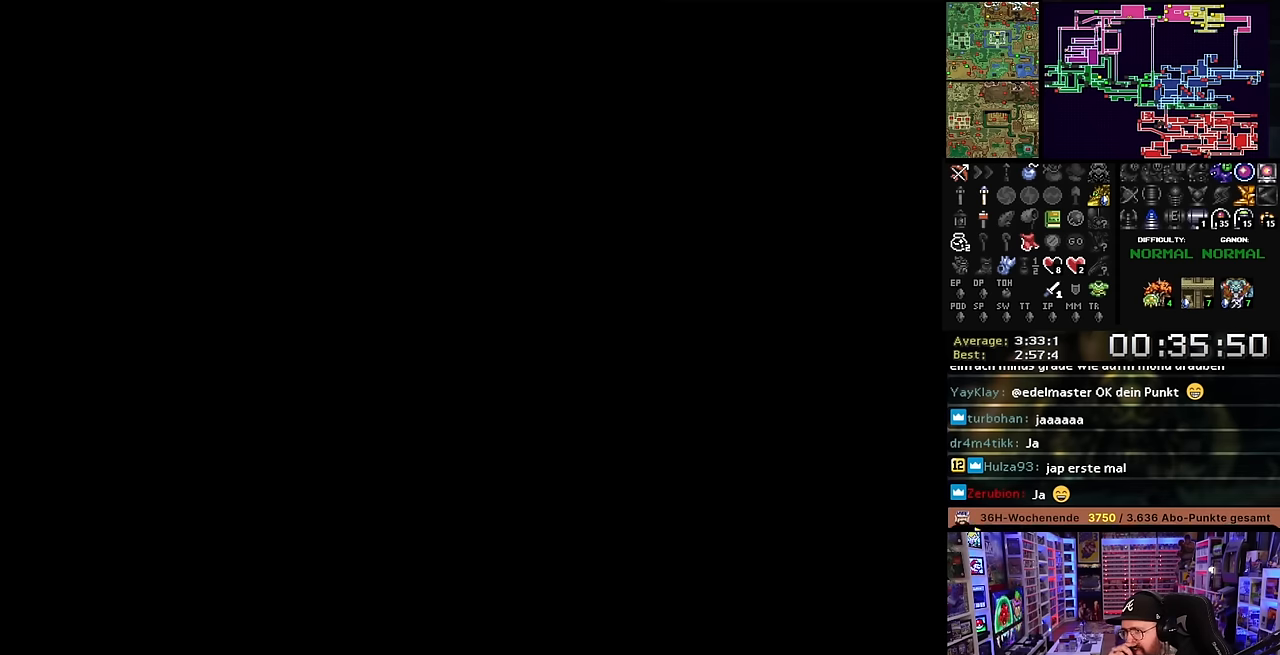
{"buttons": ["DPAD_DOWN"], "events": []}
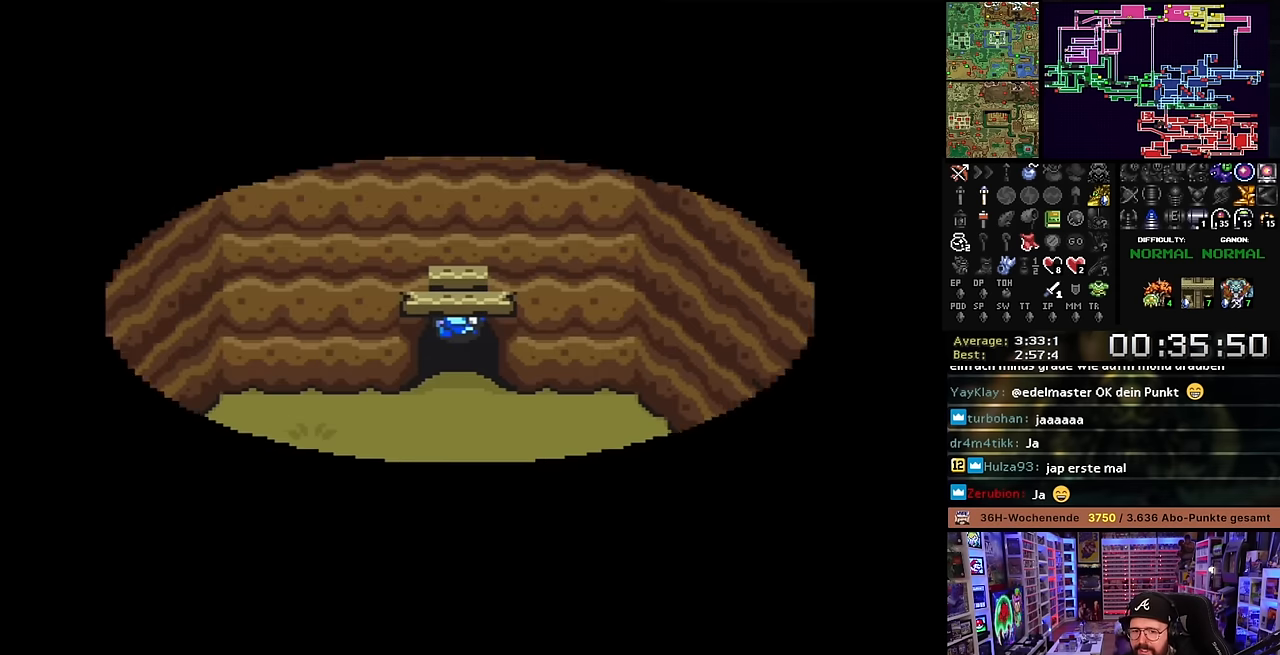
{"buttons": ["DPAD_DOWN"], "events": []}
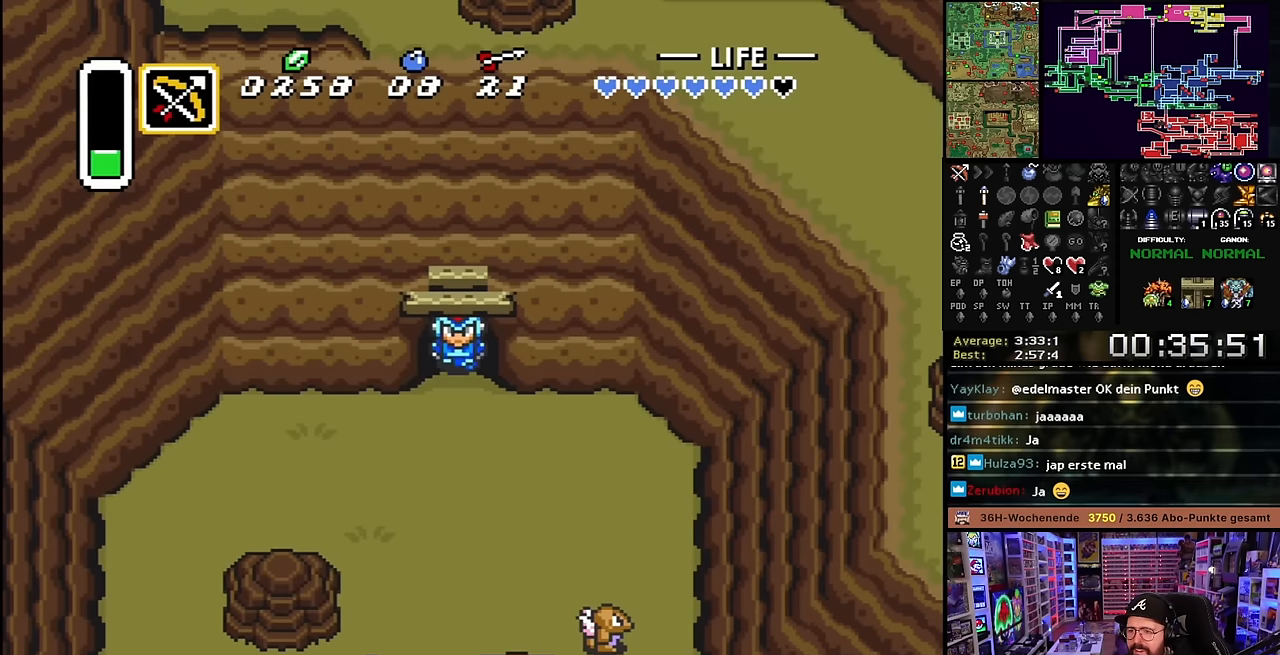
{"buttons": ["DPAD_DOWN", "DPAD_RIGHT"], "events": [[300, "DPAD_RIGHT", "down"]]}
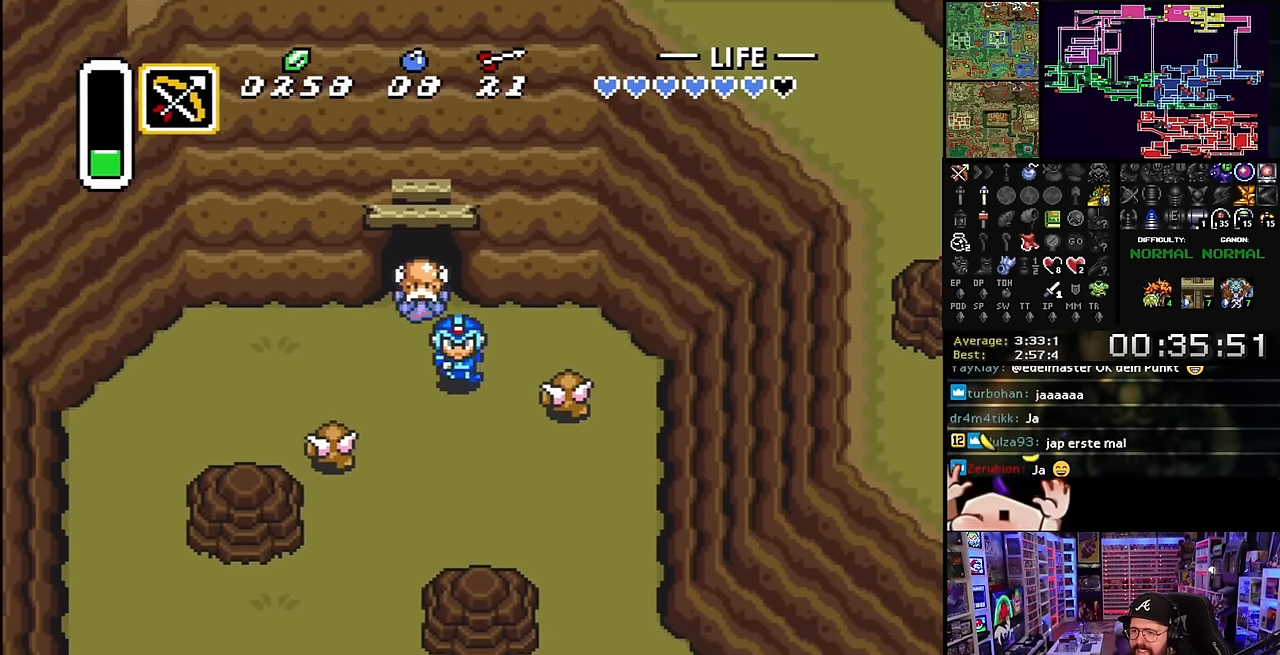
{"buttons": ["DPAD_DOWN", "DPAD_RIGHT"], "events": [[16, "DPAD_DOWN", "up"], [16, "DPAD_RIGHT", "up"], [16, "DPAD_UP", "down"], [16, "SELECT", "down"], [33, "DPAD_DOWN", "down"], [33, "DPAD_UP", "up"], [33, "SELECT", "up"], [266, "DPAD_RIGHT", "down"], [433, "DPAD_RIGHT", "up"], [450, "DPAD_RIGHT", "down"]]}
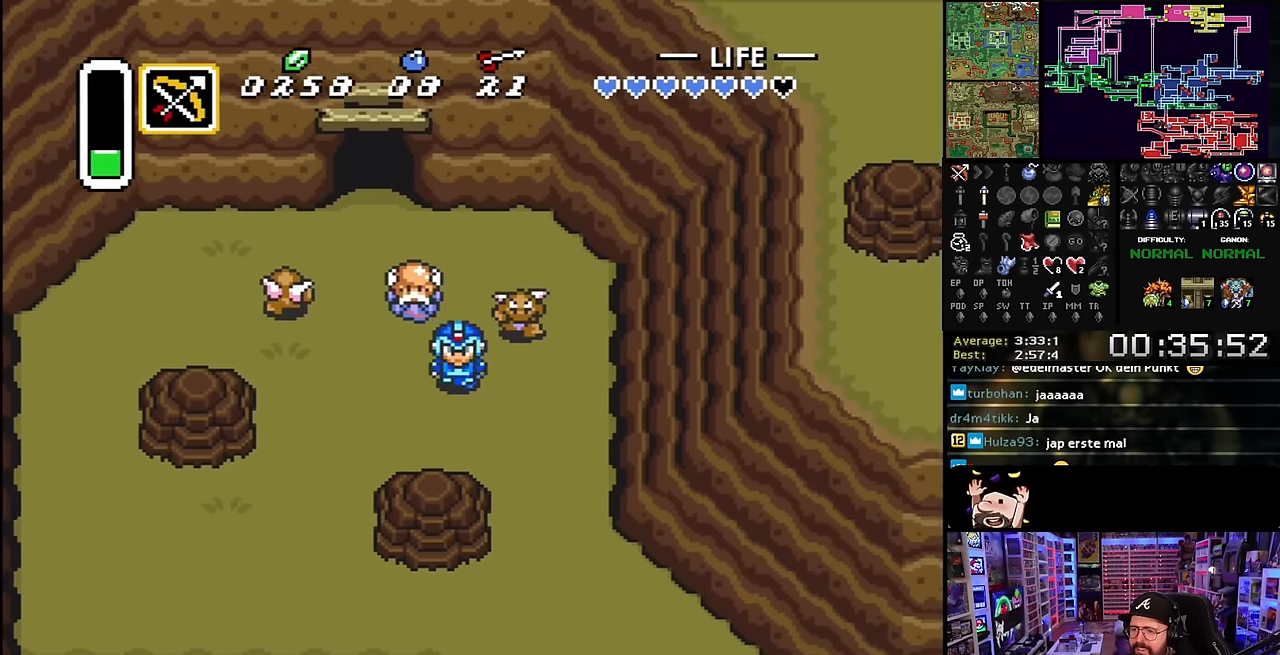
{"buttons": ["DPAD_RIGHT"], "events": [[50, "DPAD_DOWN", "up"], [83, "DPAD_DOWN", "down"], [183, "DPAD_RIGHT", "up"], [350, "DPAD_RIGHT", "down"], [366, "DPAD_DOWN", "up"]]}